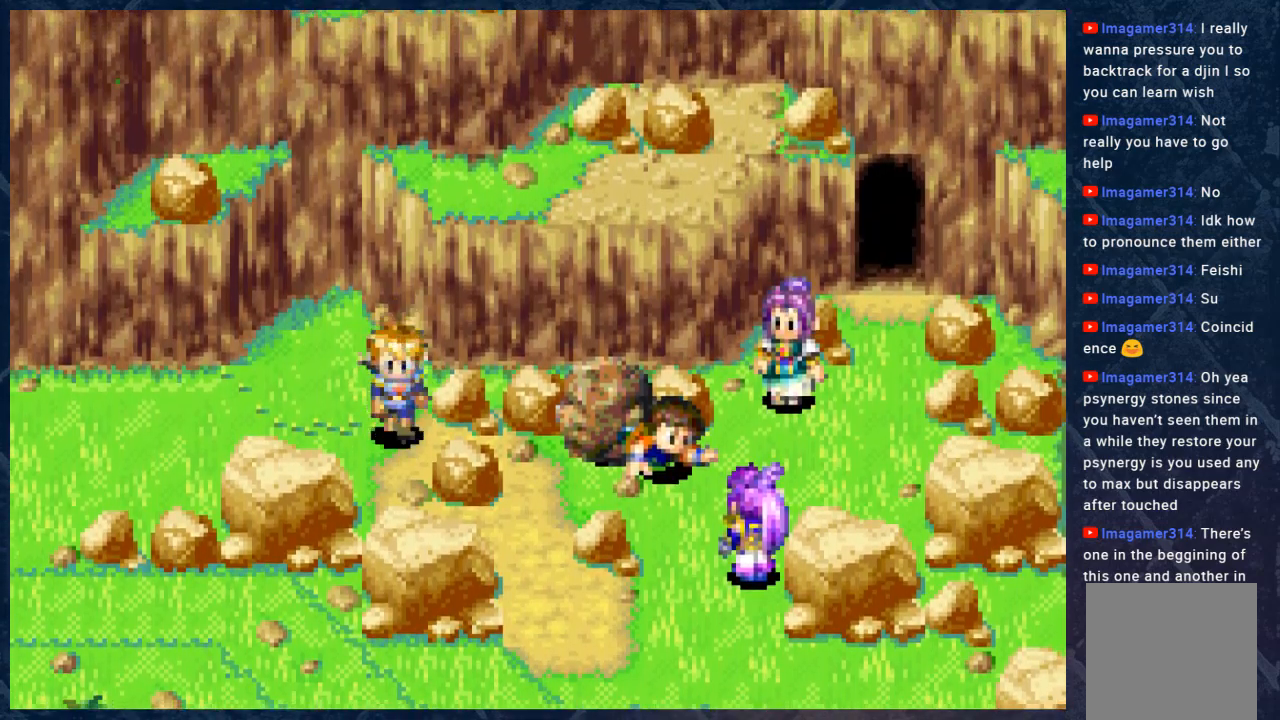
Gameplay with a controller (Xbox layout); each line is a JSON object with the inputs held at the frame after it. "events" lists button and stick changes between this image and that frame as [ms after this image, input, new state], when the widget could be followed in between.
{"buttons": [], "left_stick": "center", "right_stick": "center", "events": [[83, "left_stick", "right"], [383, "left_stick", "center"]]}
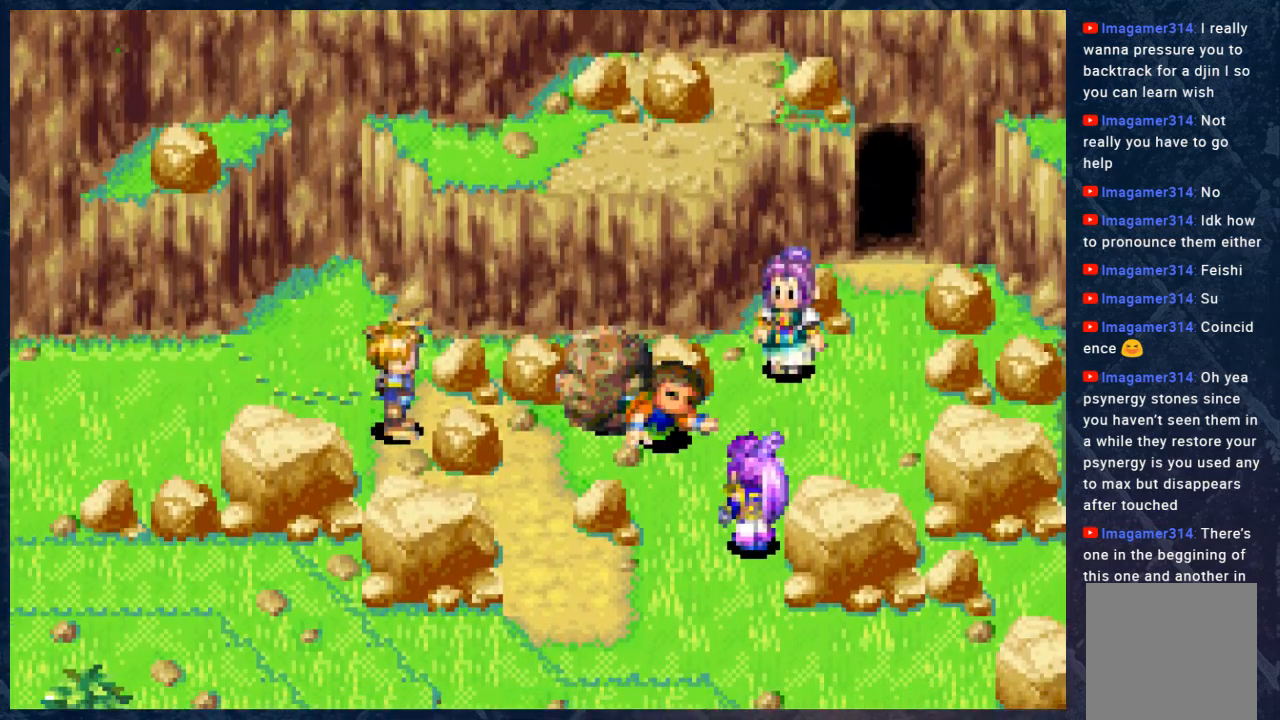
{"buttons": [], "left_stick": "center", "right_stick": "center", "events": [[133, "A", "down"], [233, "A", "up"]]}
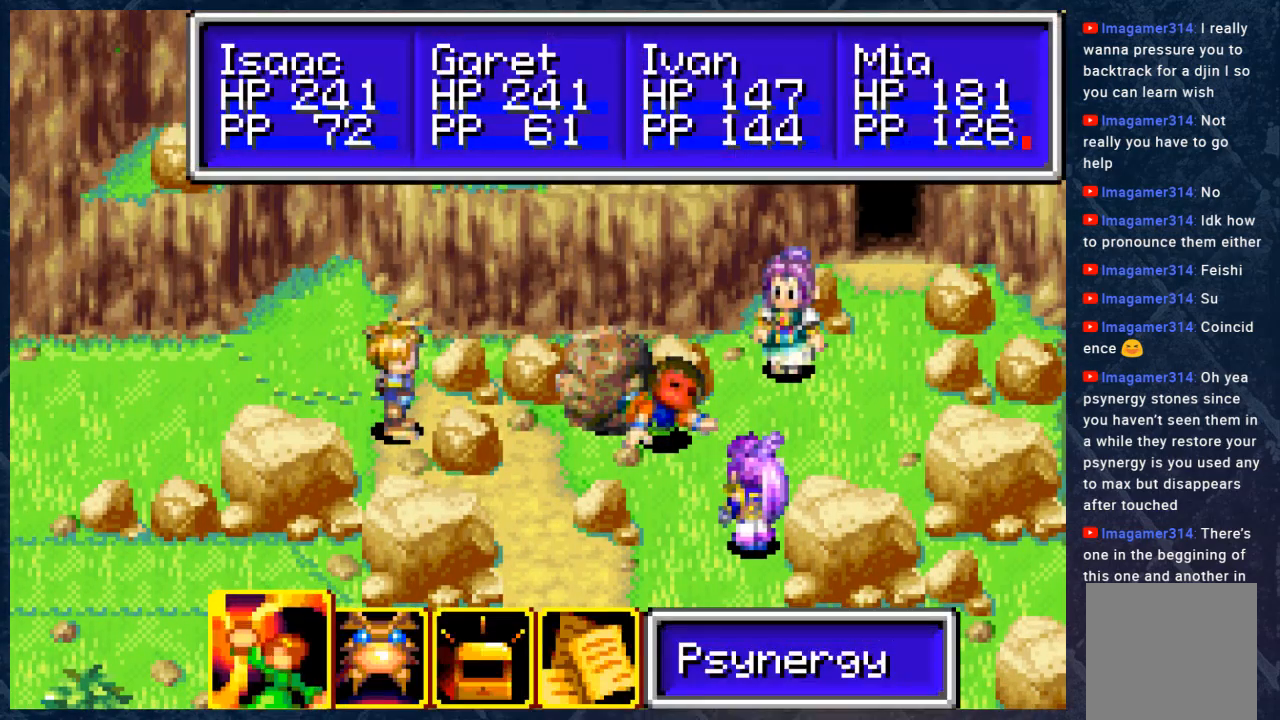
{"buttons": [], "left_stick": "center", "right_stick": "center", "events": [[300, "A", "down"], [417, "A", "up"]]}
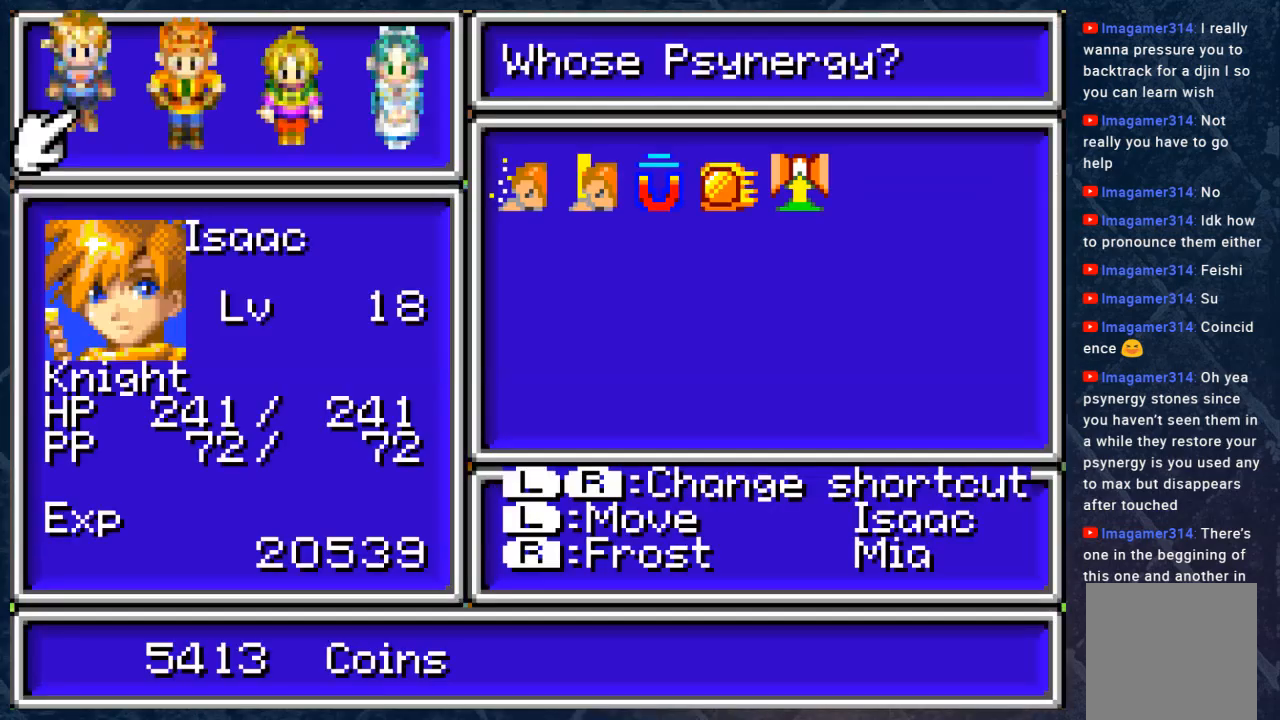
{"buttons": [], "left_stick": "center", "right_stick": "center", "events": []}
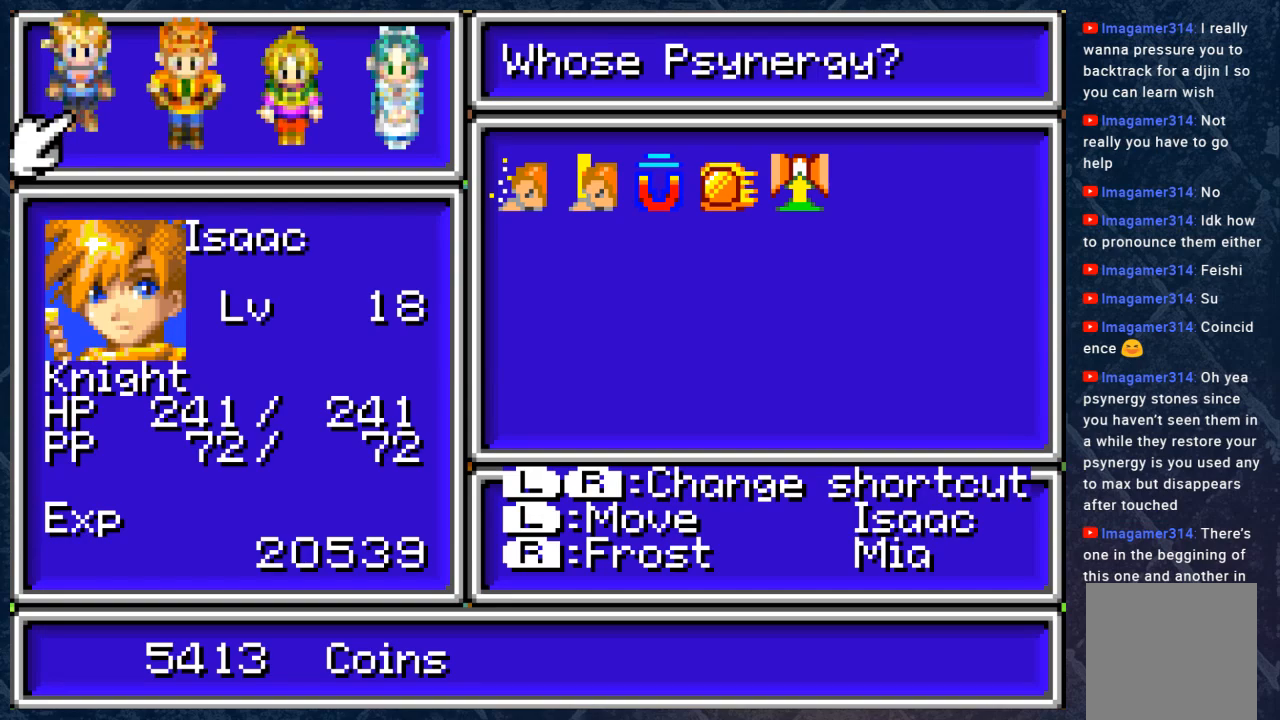
{"buttons": [], "left_stick": "center", "right_stick": "center", "events": [[17, "left_stick", "right"], [83, "left_stick", "left"], [133, "left_stick", "center"], [217, "A", "down"], [367, "A", "up"]]}
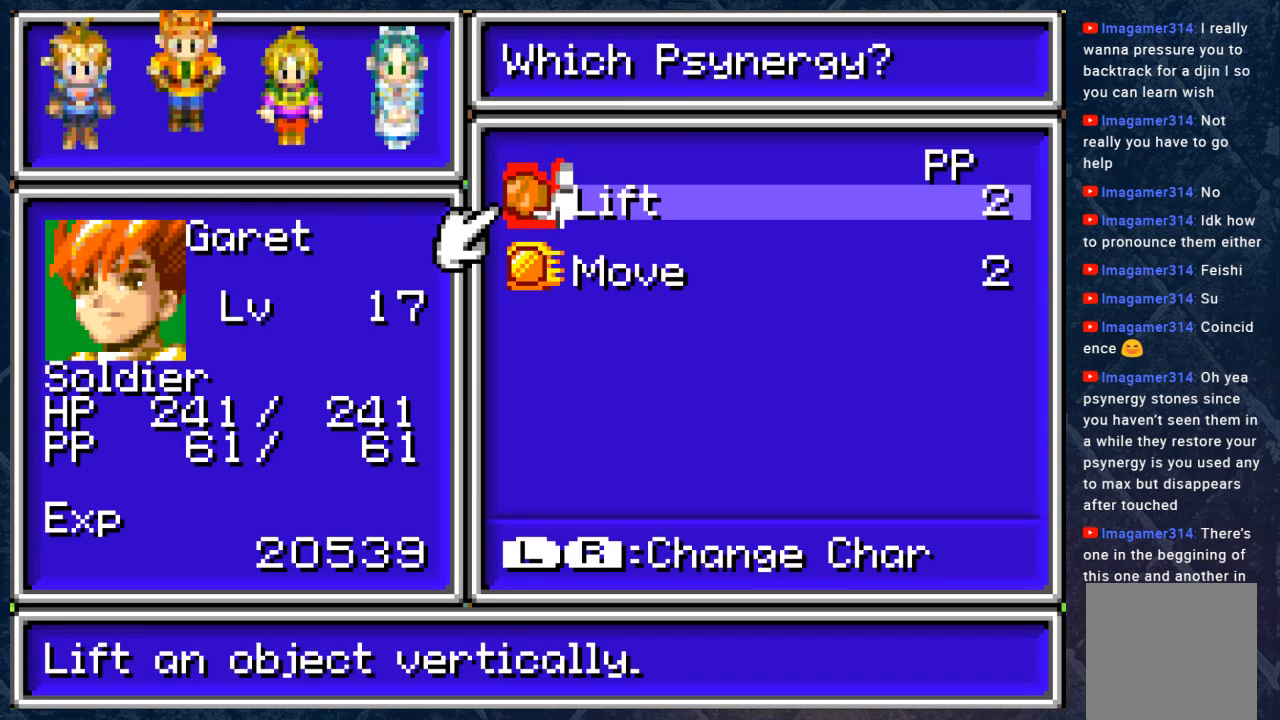
{"buttons": ["A"], "left_stick": "center", "right_stick": "center", "events": [[417, "A", "down"]]}
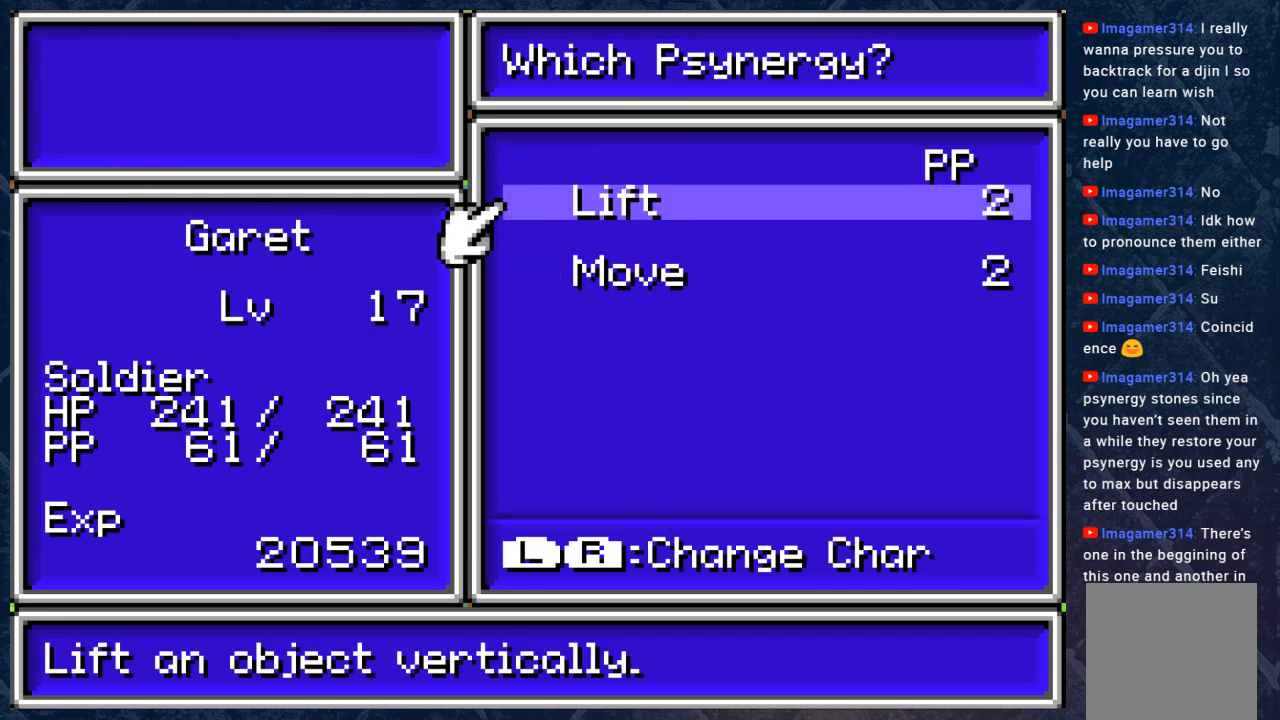
{"buttons": [], "left_stick": "center", "right_stick": "center", "events": [[17, "A", "up"]]}
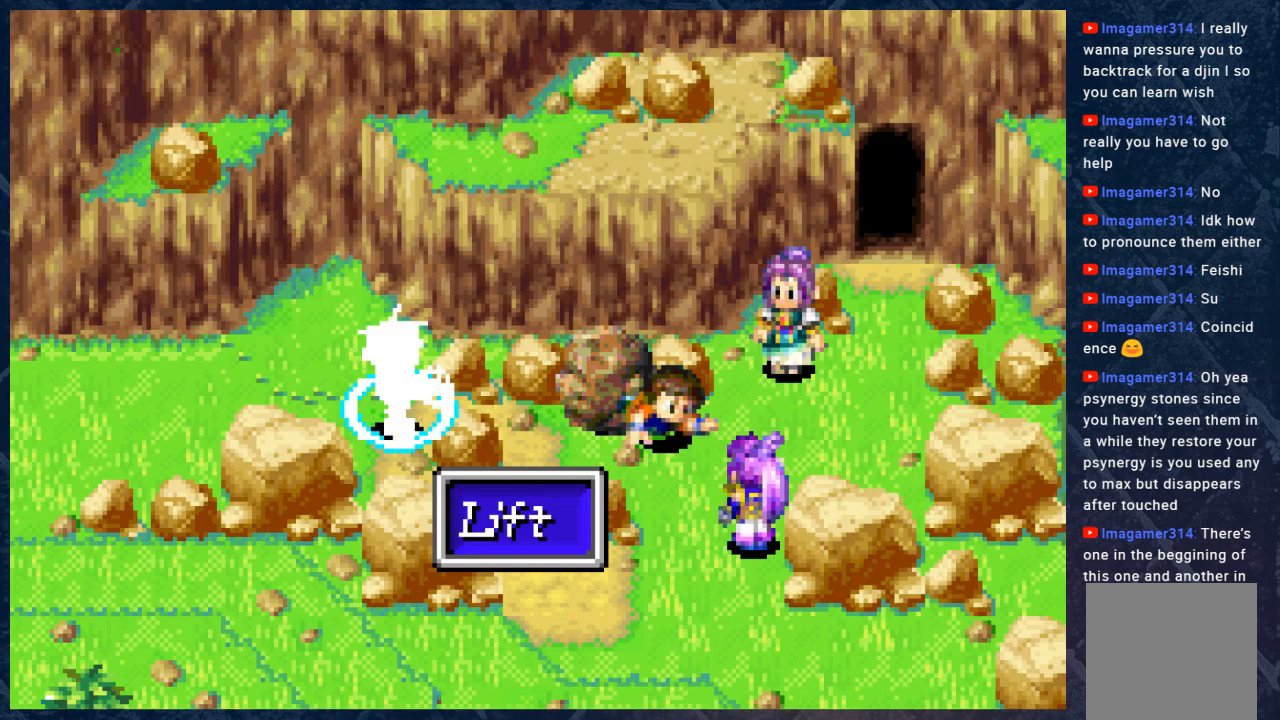
{"buttons": [], "left_stick": "center", "right_stick": "center", "events": []}
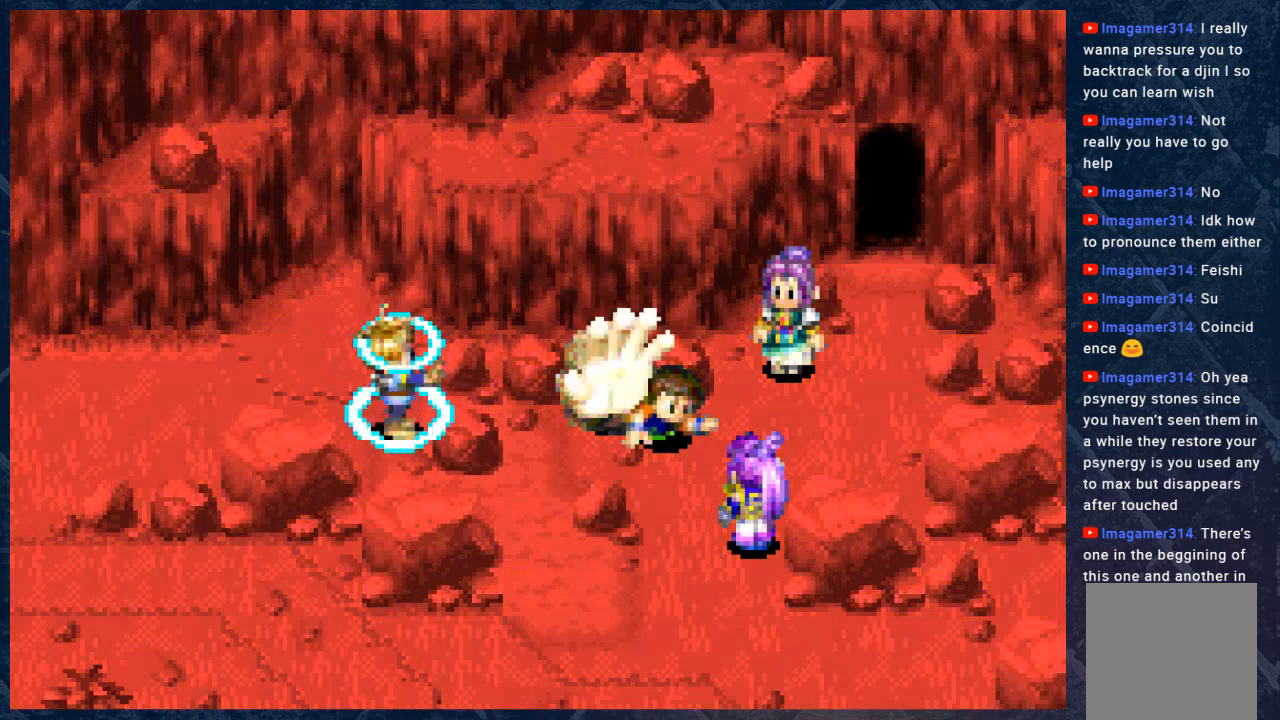
{"buttons": [], "left_stick": "center", "right_stick": "center", "events": []}
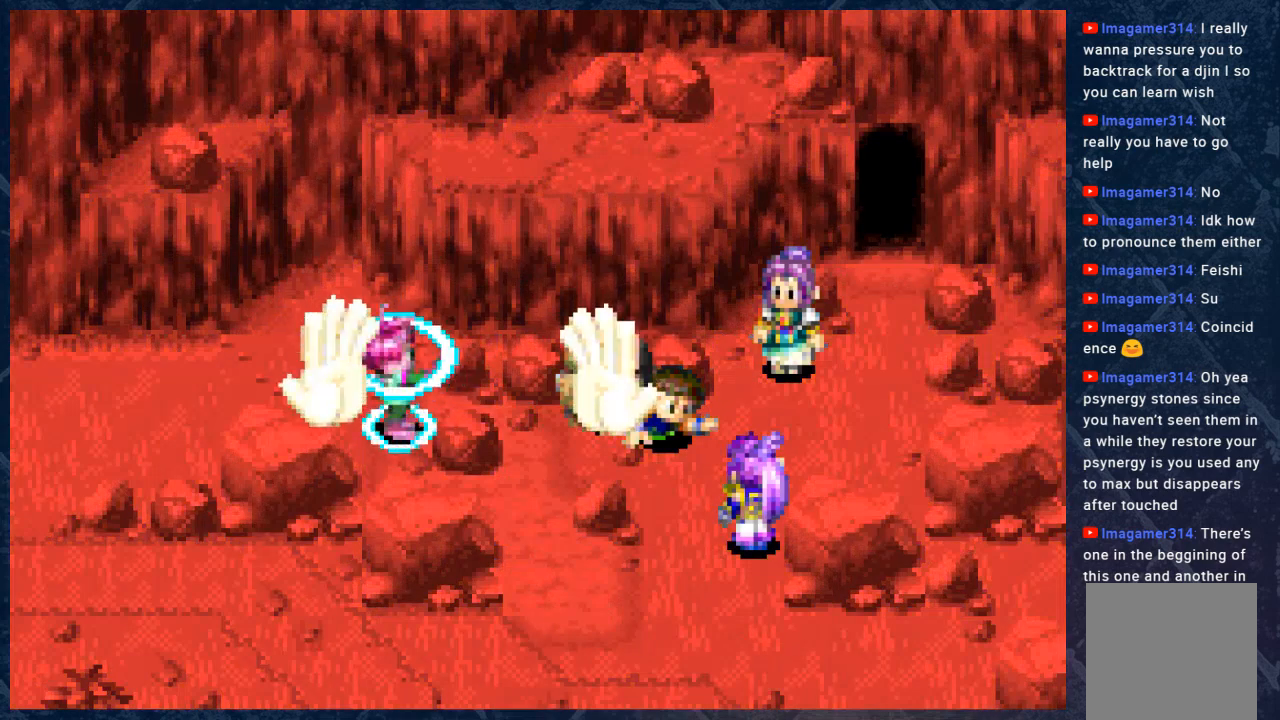
{"buttons": [], "left_stick": "center", "right_stick": "center", "events": []}
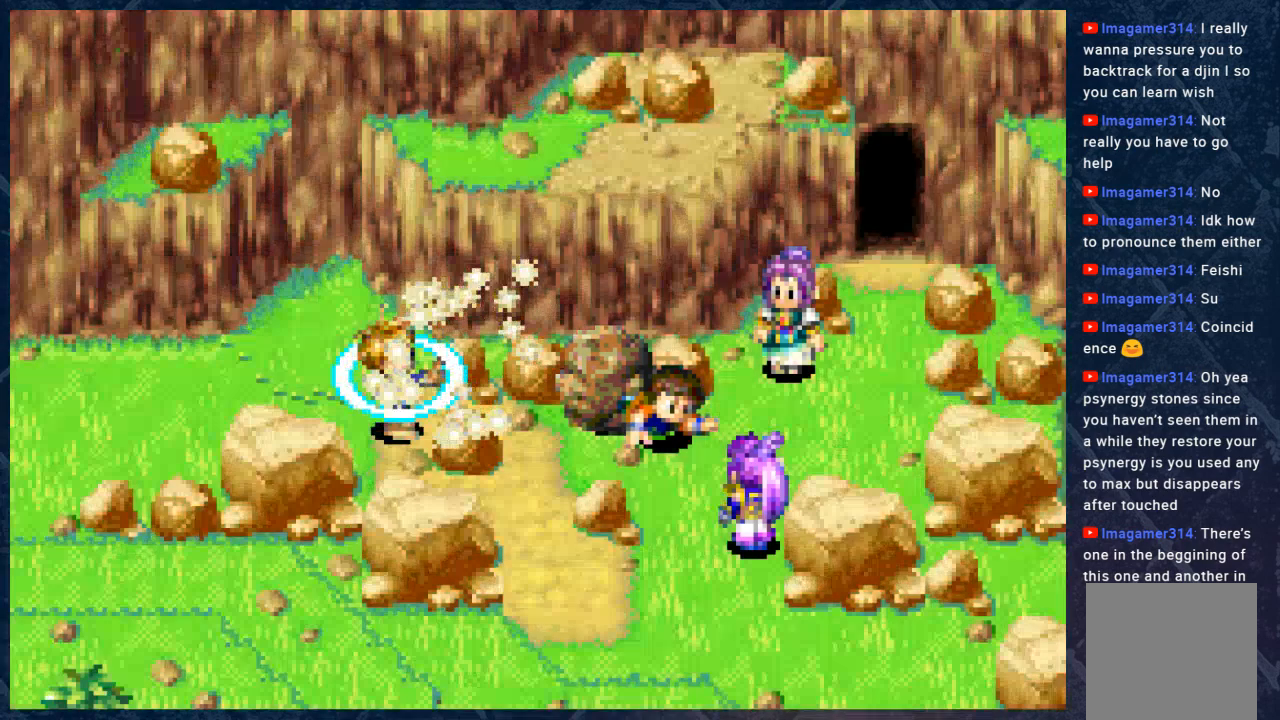
{"buttons": [], "left_stick": "center", "right_stick": "center", "events": []}
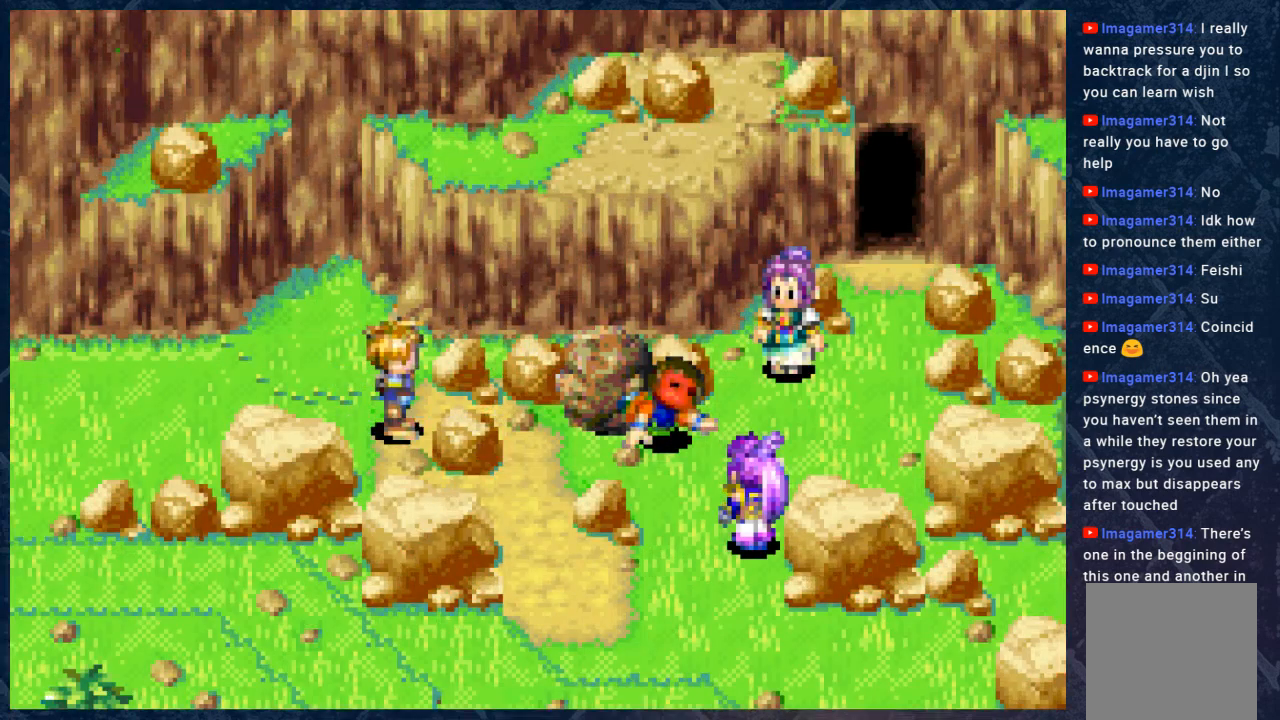
{"buttons": [], "left_stick": "down", "right_stick": "center", "events": [[217, "left_stick", "down"]]}
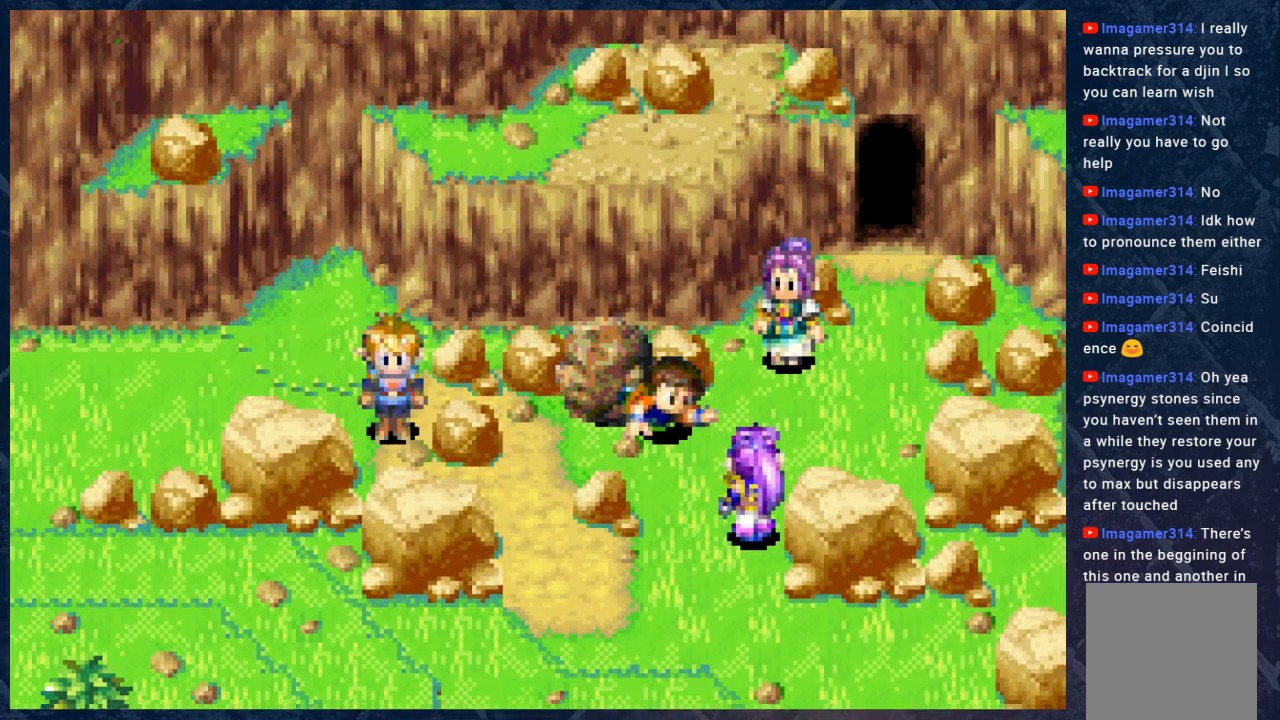
{"buttons": ["B"], "left_stick": "right", "right_stick": "center", "events": [[167, "left_stick", "right"], [267, "left_stick", "up-right"], [483, "B", "down"], [500, "left_stick", "right"]]}
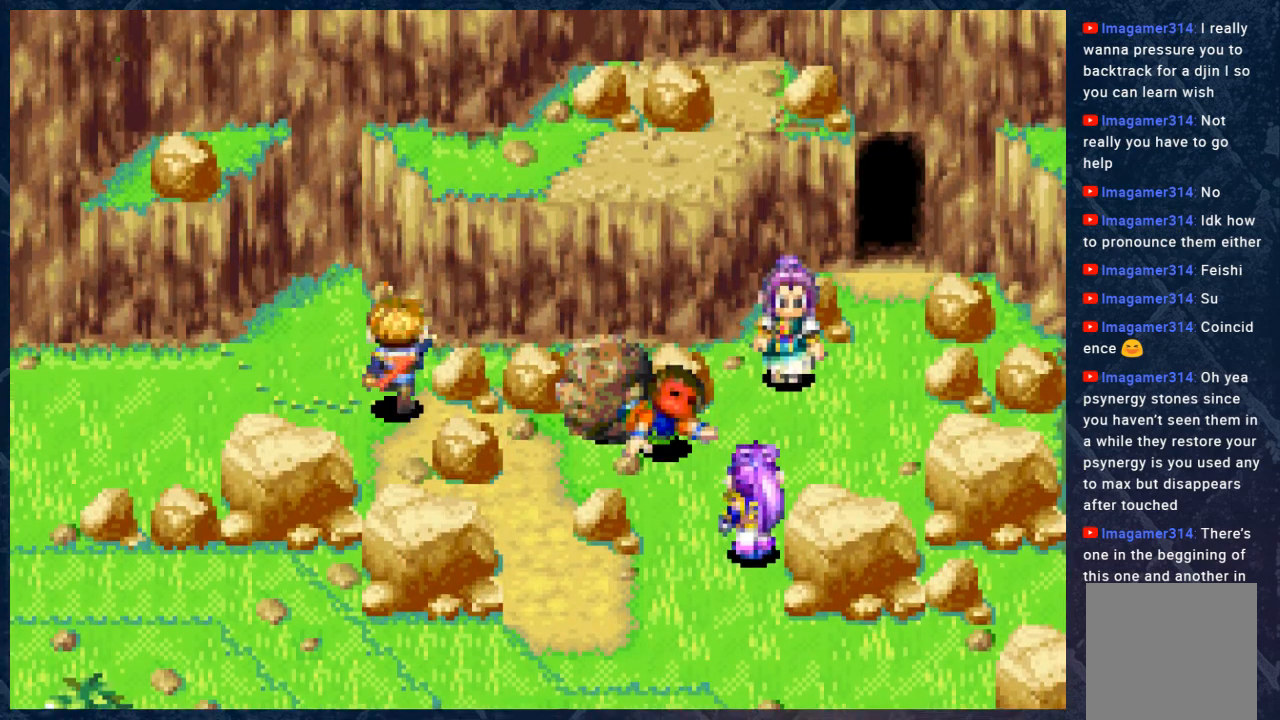
{"buttons": ["B"], "left_stick": "right", "right_stick": "center", "events": []}
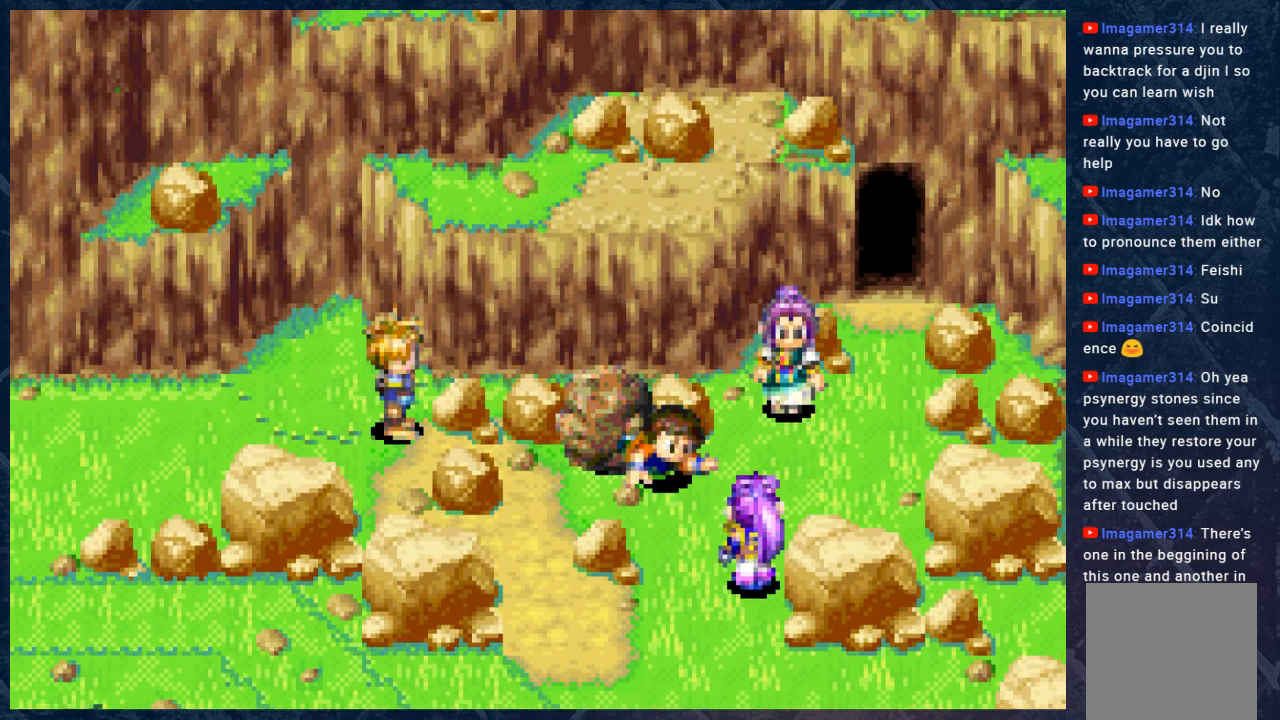
{"buttons": ["B"], "left_stick": "right", "right_stick": "center", "events": [[50, "left_stick", "up-right"], [300, "left_stick", "right"]]}
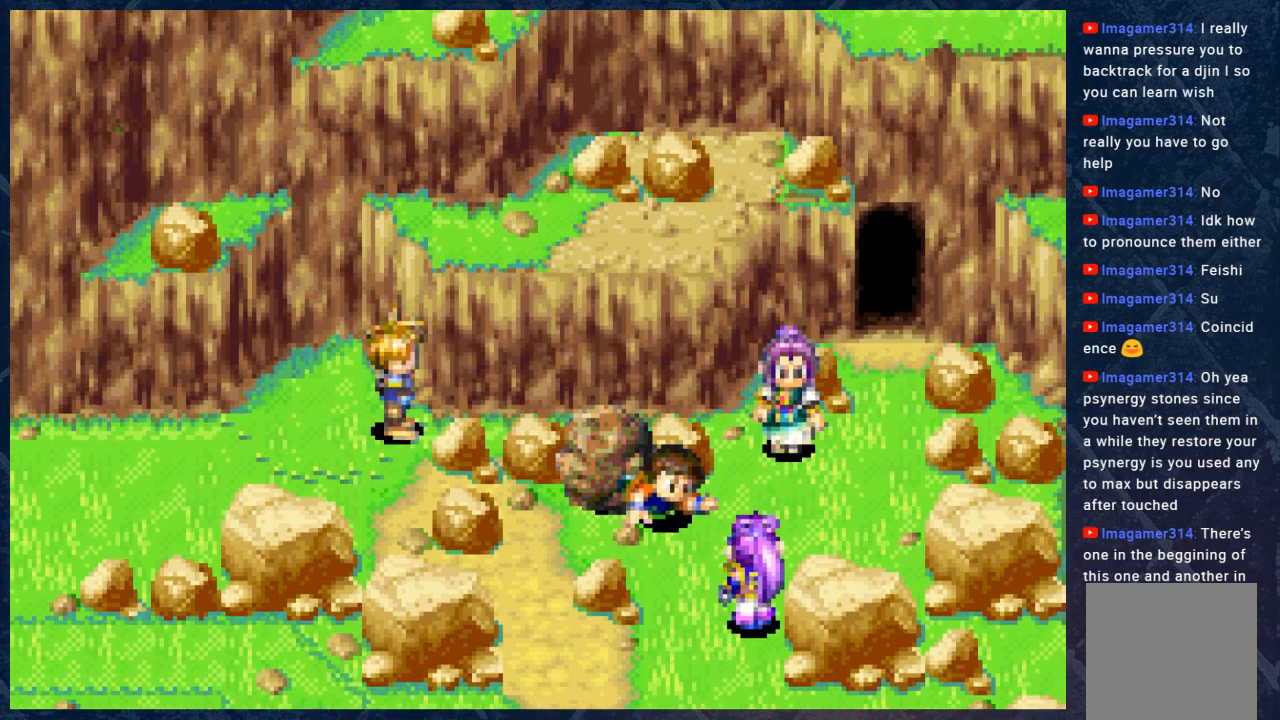
{"buttons": [], "left_stick": "center", "right_stick": "center", "events": [[50, "A", "down"], [117, "B", "up"], [250, "A", "up"], [450, "left_stick", "center"]]}
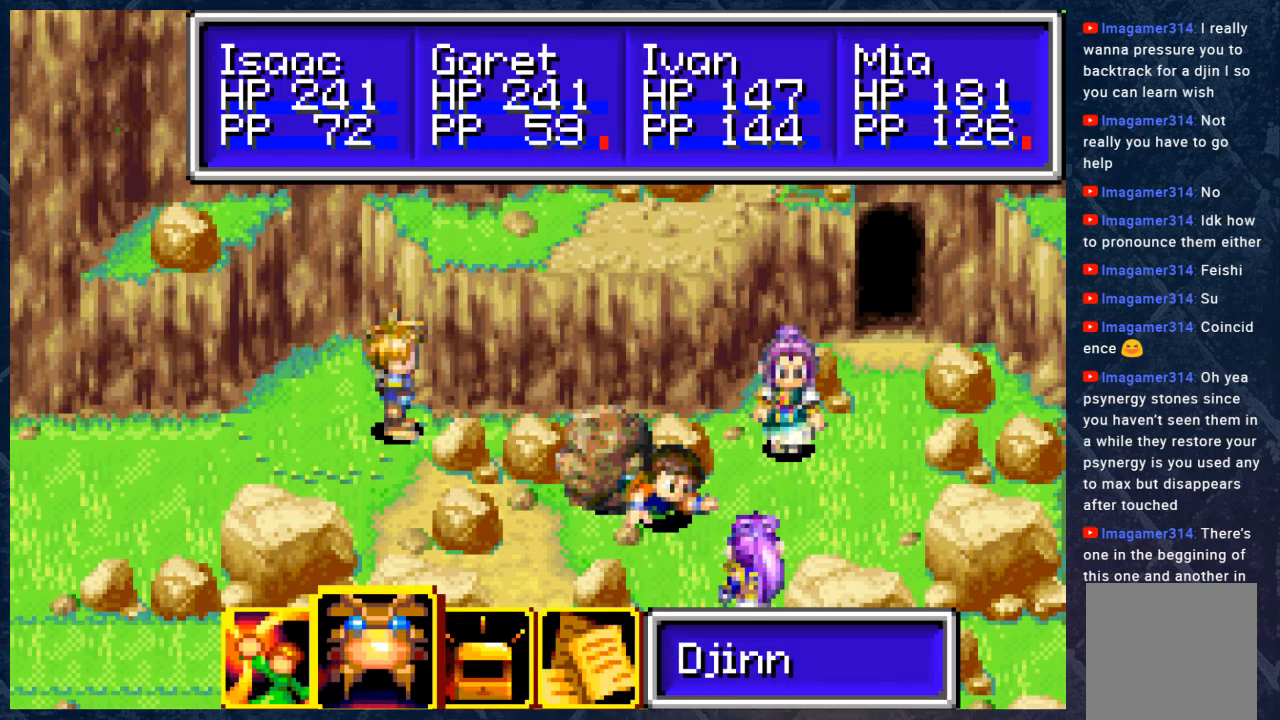
{"buttons": [], "left_stick": "center", "right_stick": "center", "events": [[100, "B", "down"], [250, "B", "up"]]}
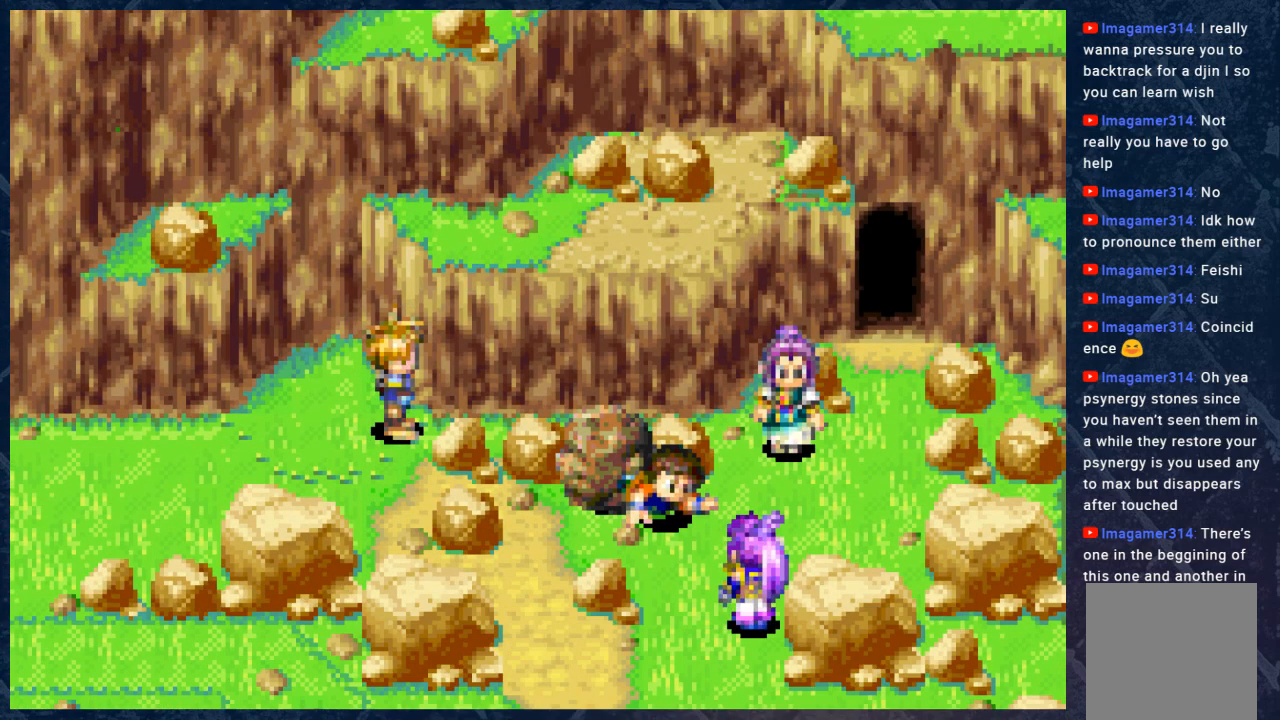
{"buttons": [], "left_stick": "center", "right_stick": "center", "events": []}
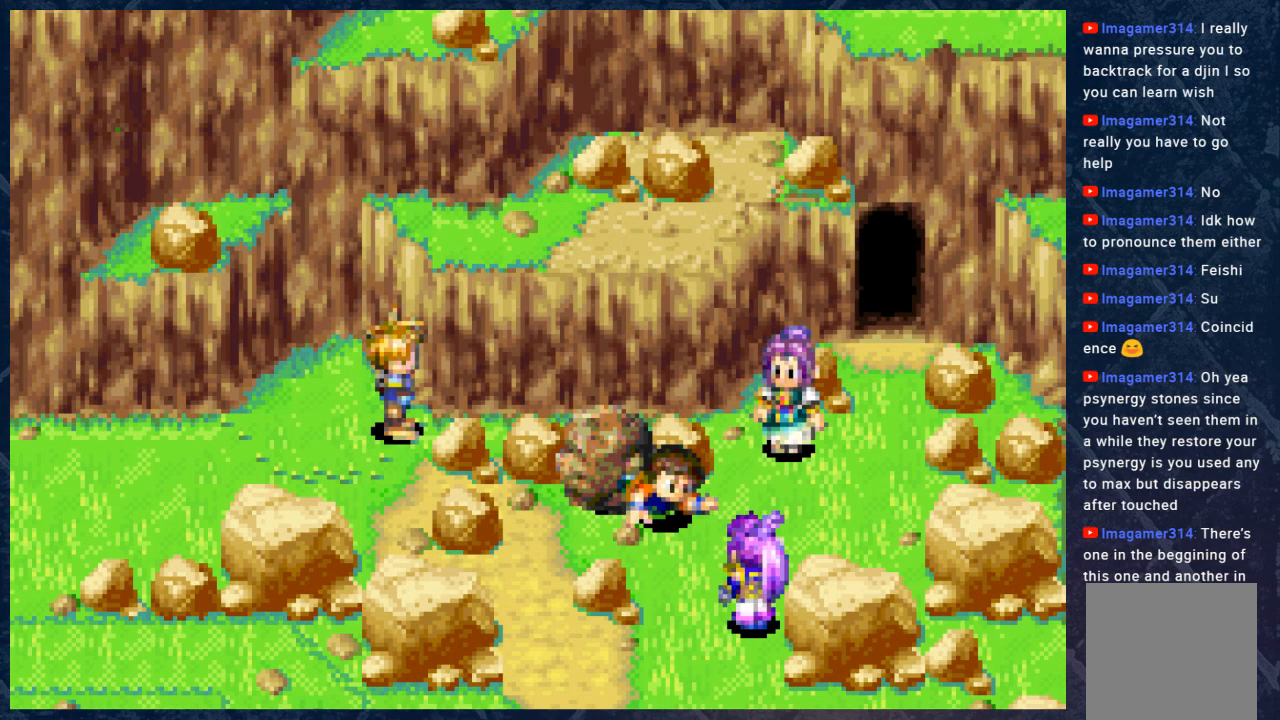
{"buttons": [], "left_stick": "center", "right_stick": "center", "events": []}
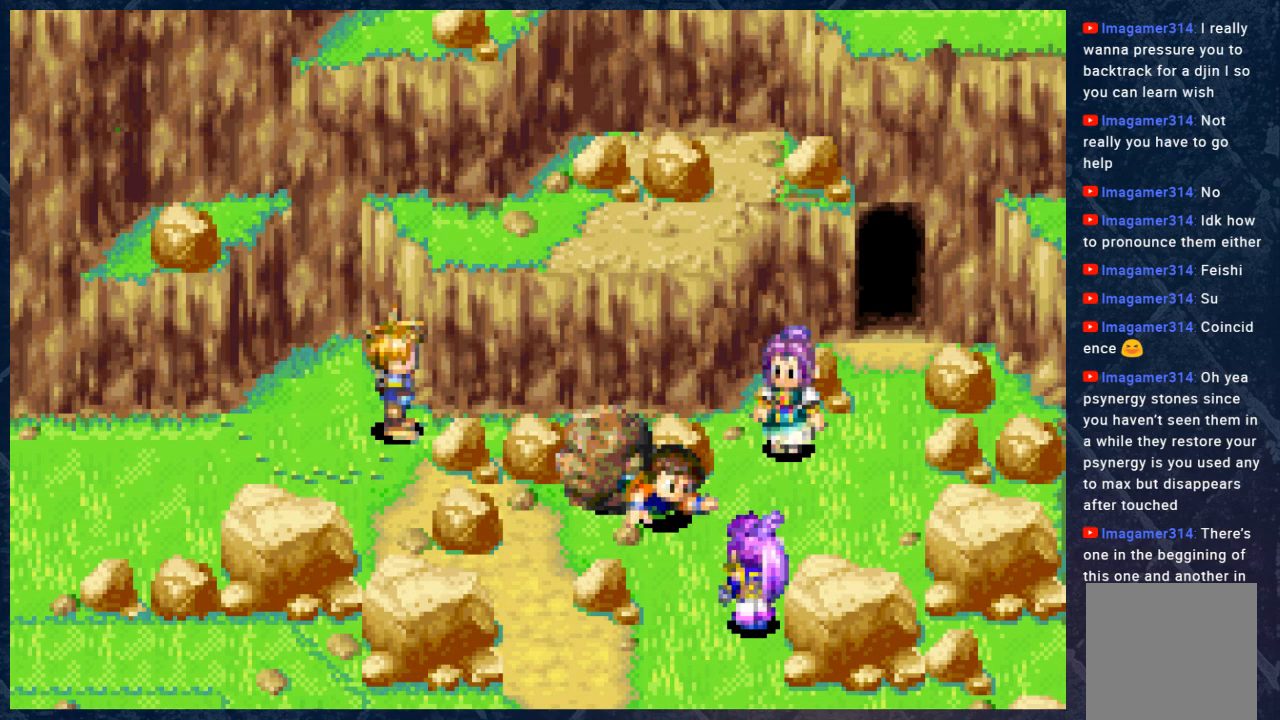
{"buttons": [], "left_stick": "center", "right_stick": "center", "events": []}
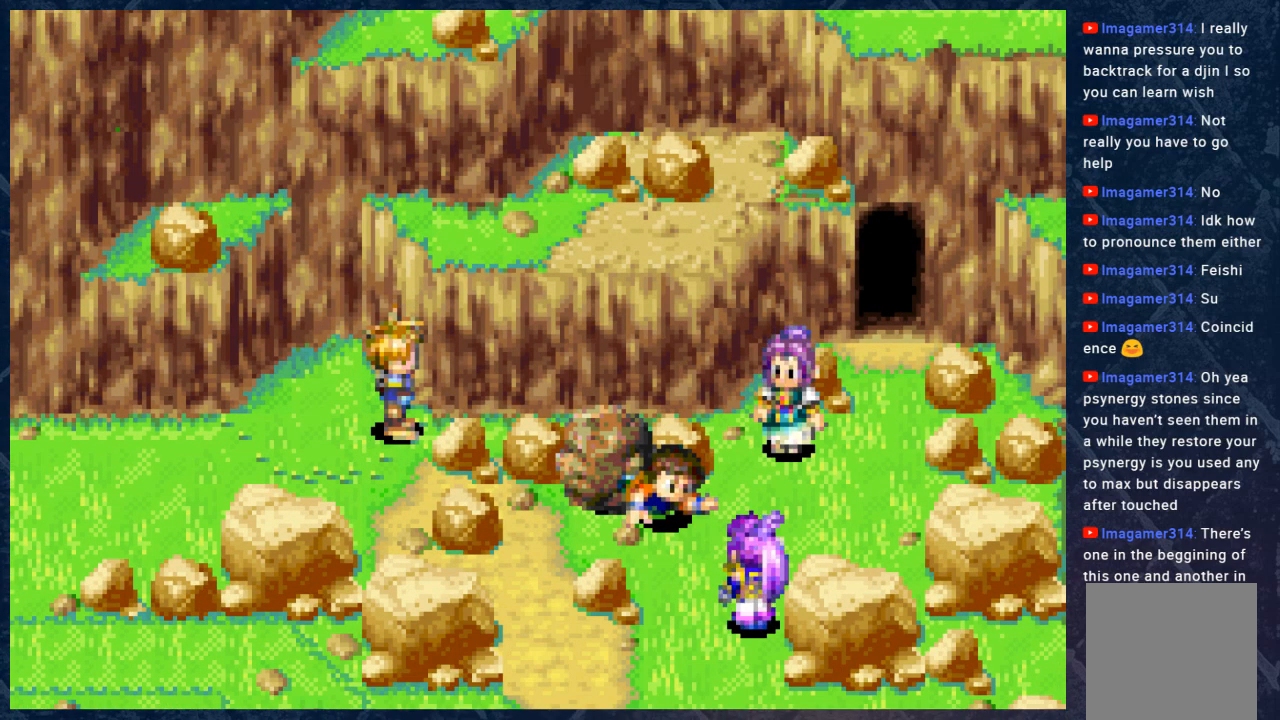
{"buttons": [], "left_stick": "left", "right_stick": "center", "events": [[233, "left_stick", "left"], [283, "left_stick", "down-left"], [500, "left_stick", "left"]]}
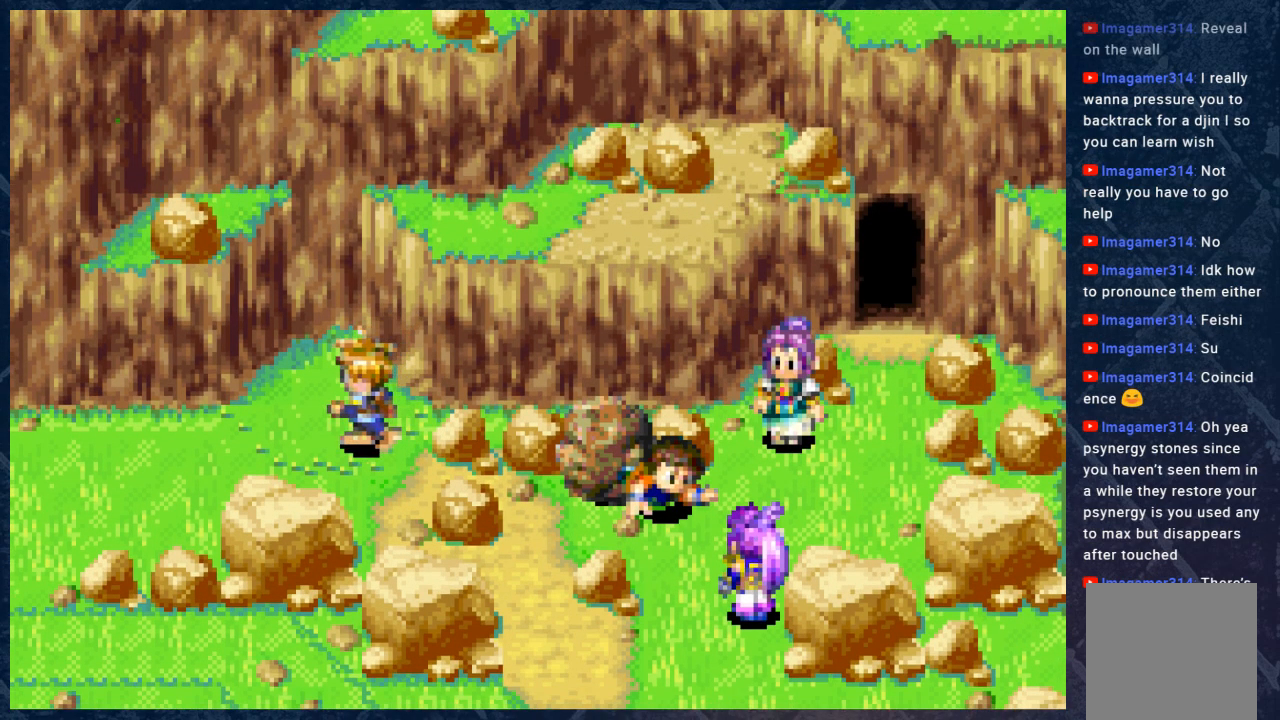
{"buttons": [], "left_stick": "up", "right_stick": "center", "events": [[133, "left_stick", "up"]]}
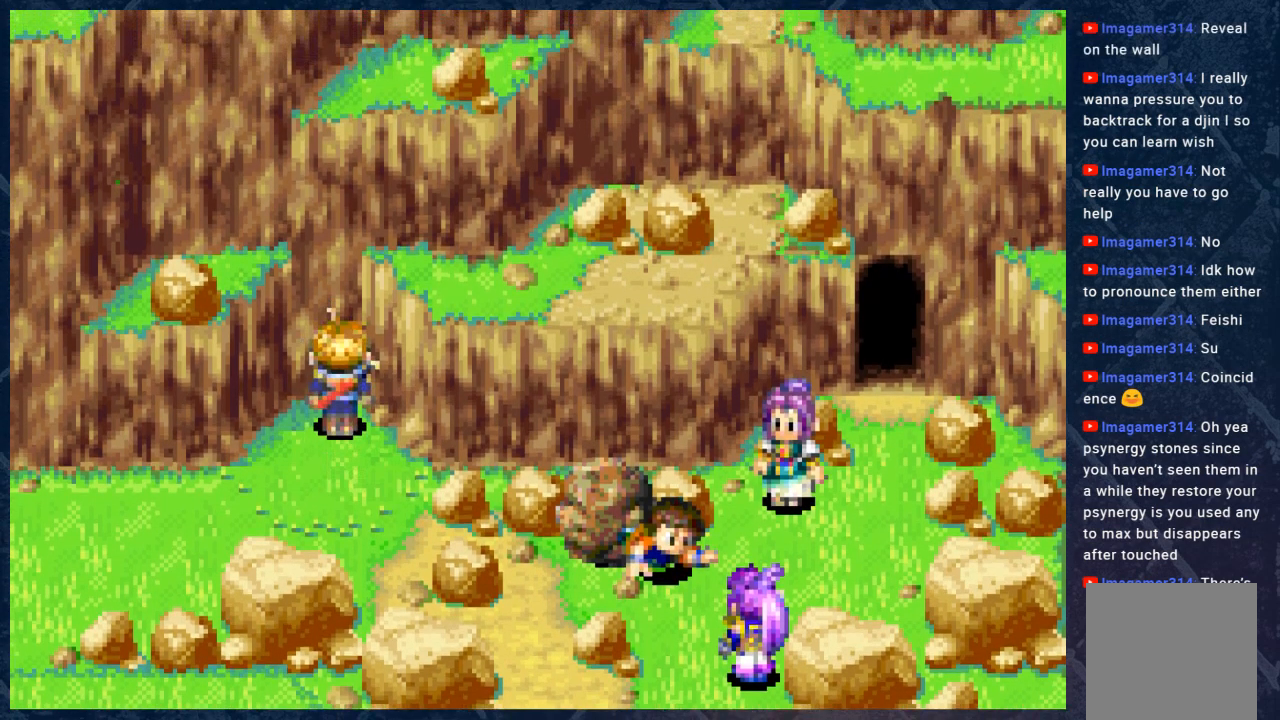
{"buttons": ["A"], "left_stick": "up", "right_stick": "center", "events": [[483, "A", "down"]]}
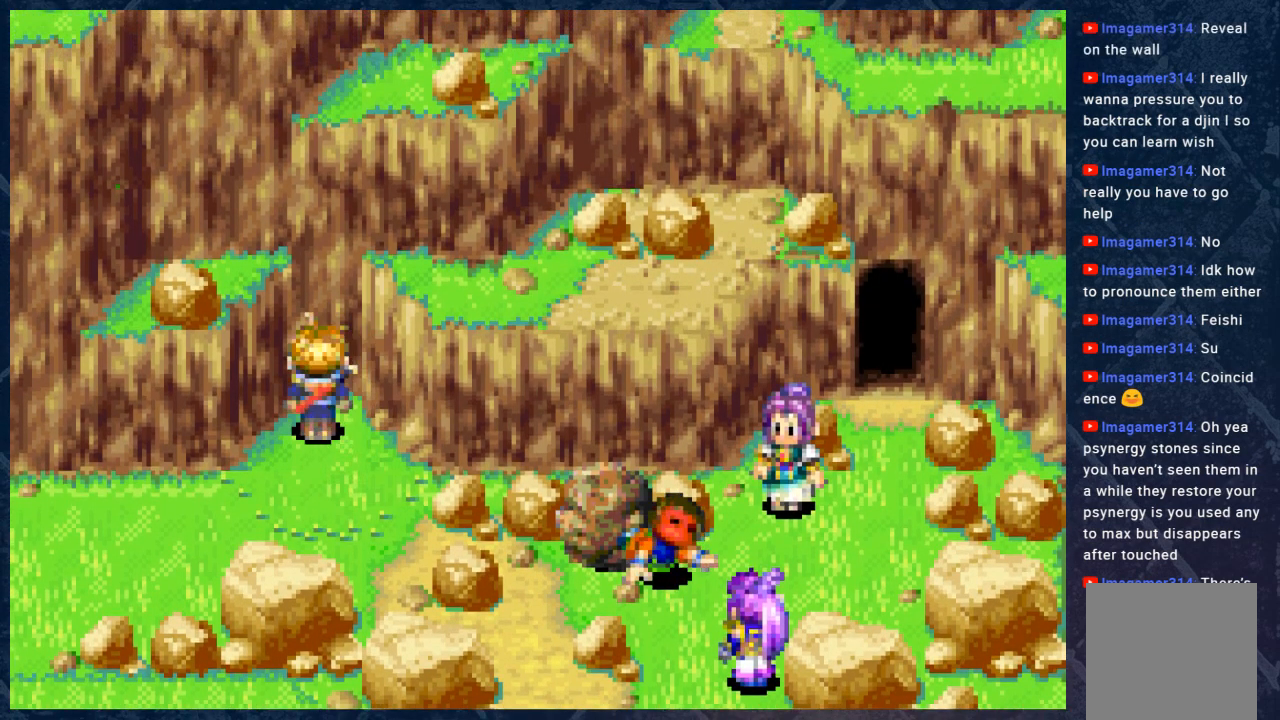
{"buttons": ["B"], "left_stick": "center", "right_stick": "center", "events": [[183, "A", "up"], [383, "left_stick", "center"], [450, "B", "down"]]}